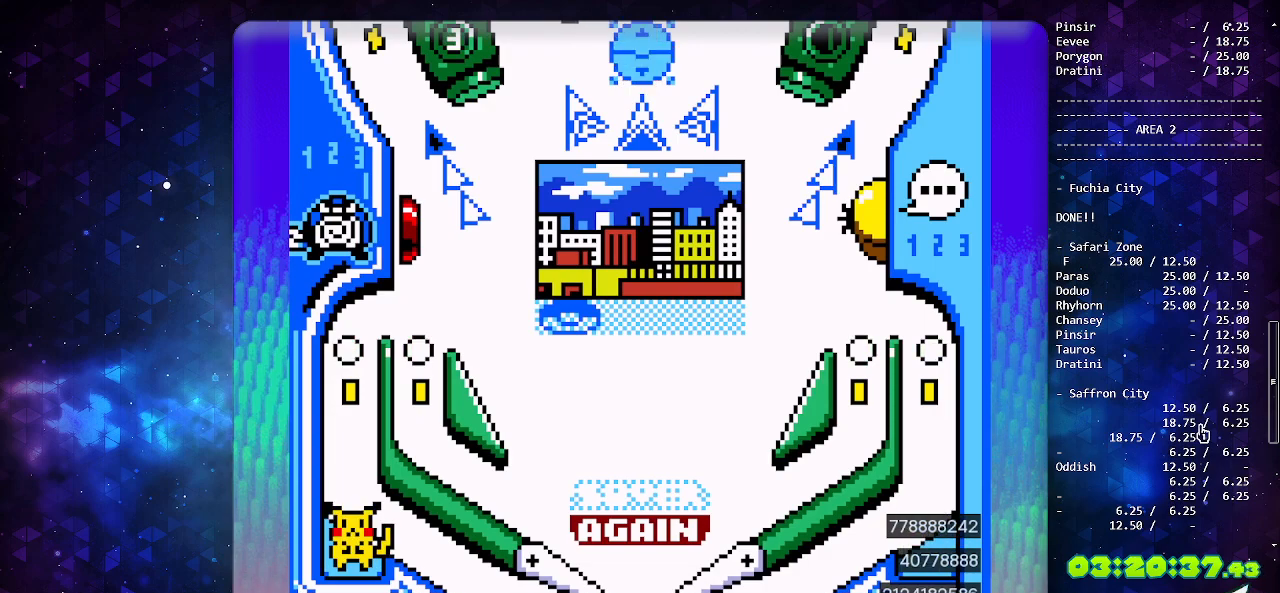
Gameplay with a controller (Nintendo layout); each line is a JSON object with the inputs held at the frame after it. "events" lists button and stick changes between this image and that frame as [ms after this image, input, new state], when the widget could be followed in between. Not read: L3 R3.
{"buttons": ["DPAD_DOWN"], "events": [[483, "DPAD_DOWN", "down"]]}
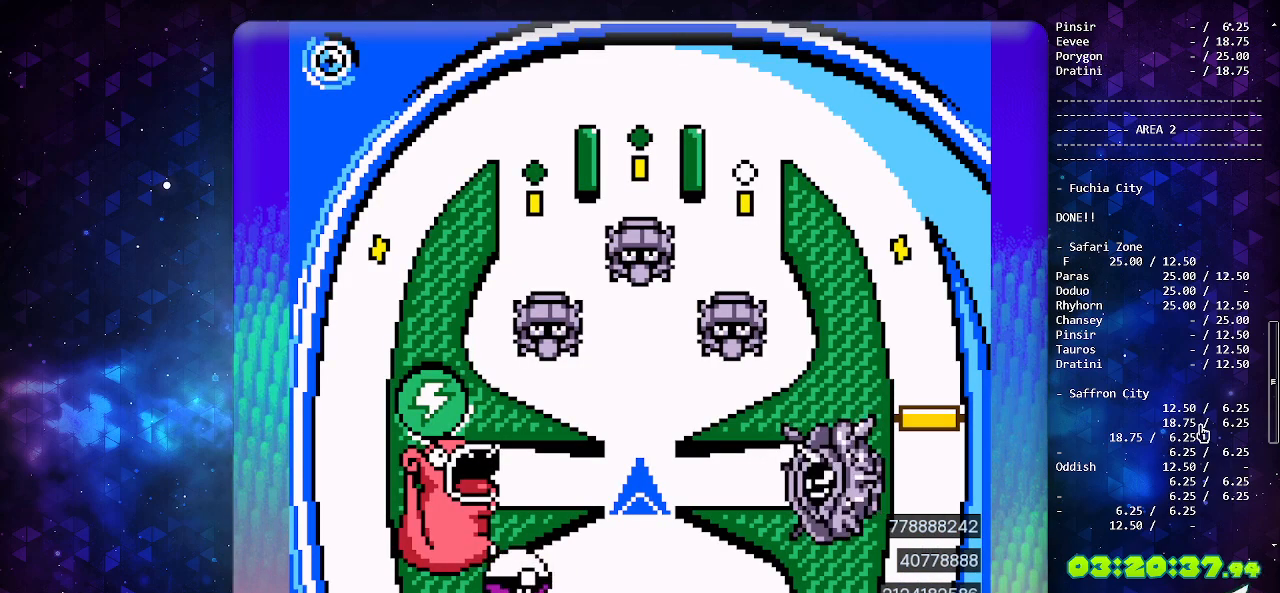
{"buttons": [], "events": [[117, "DPAD_DOWN", "up"], [183, "B", "down"], [283, "B", "up"]]}
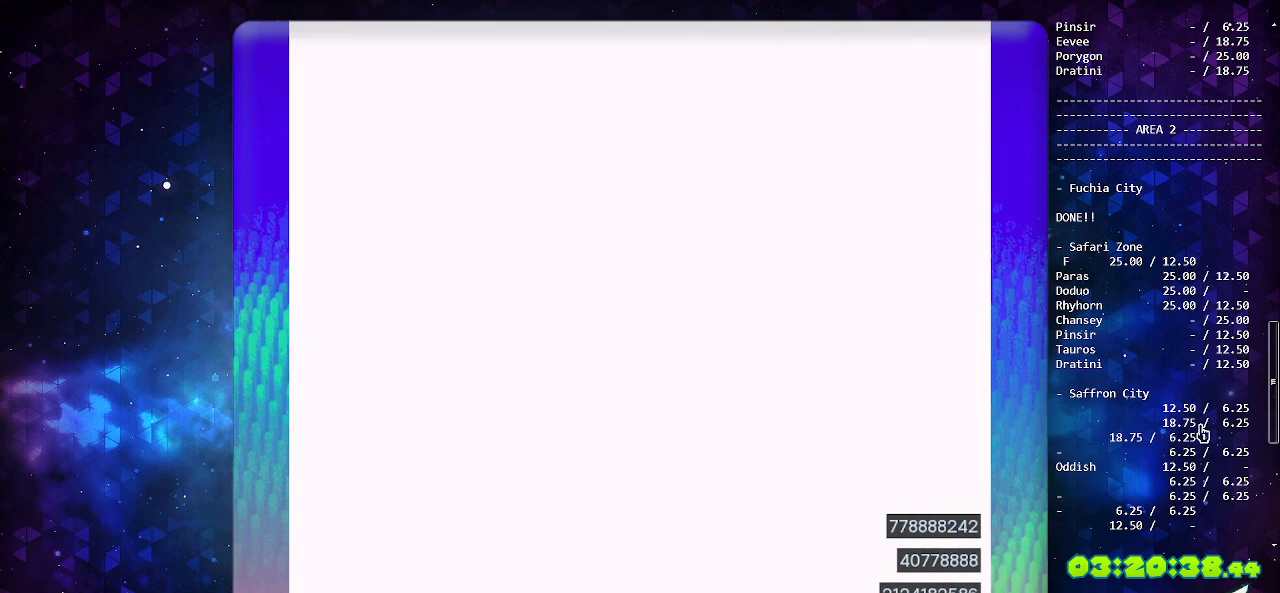
{"buttons": [], "events": []}
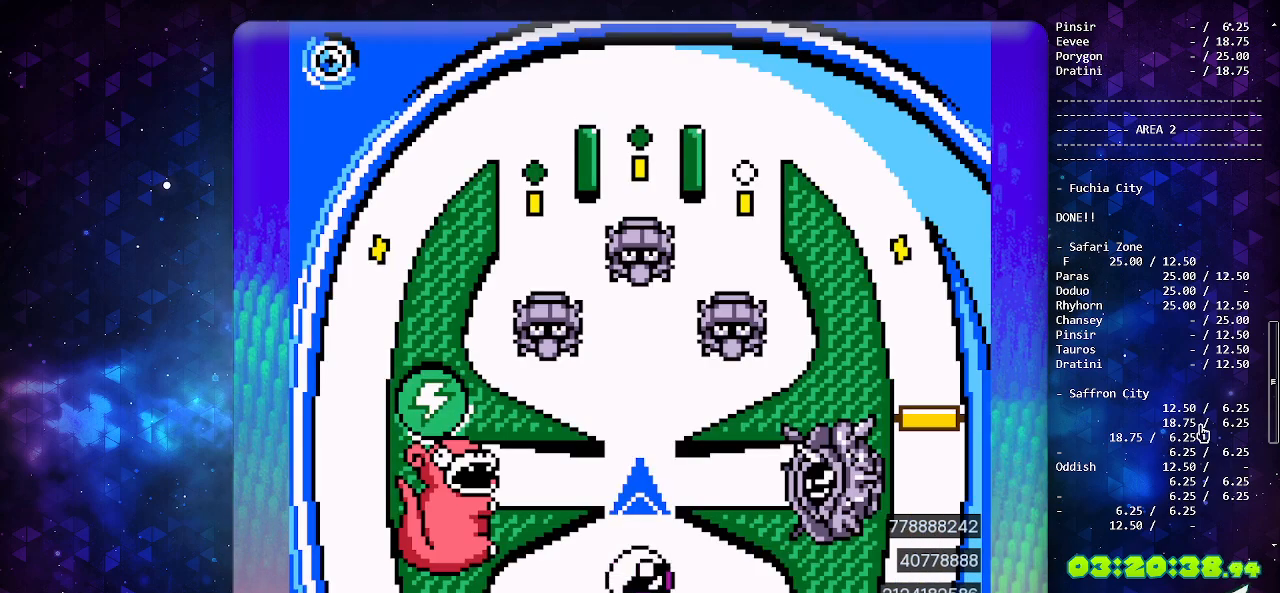
{"buttons": ["B"], "events": [[433, "B", "down"]]}
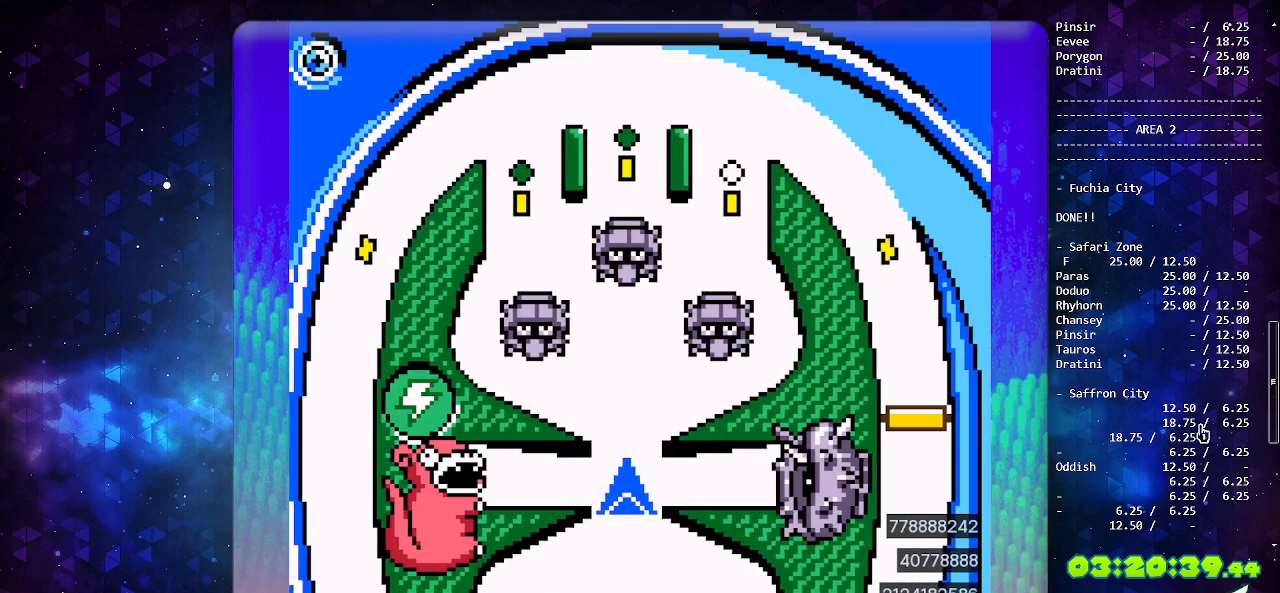
{"buttons": [], "events": [[50, "B", "up"]]}
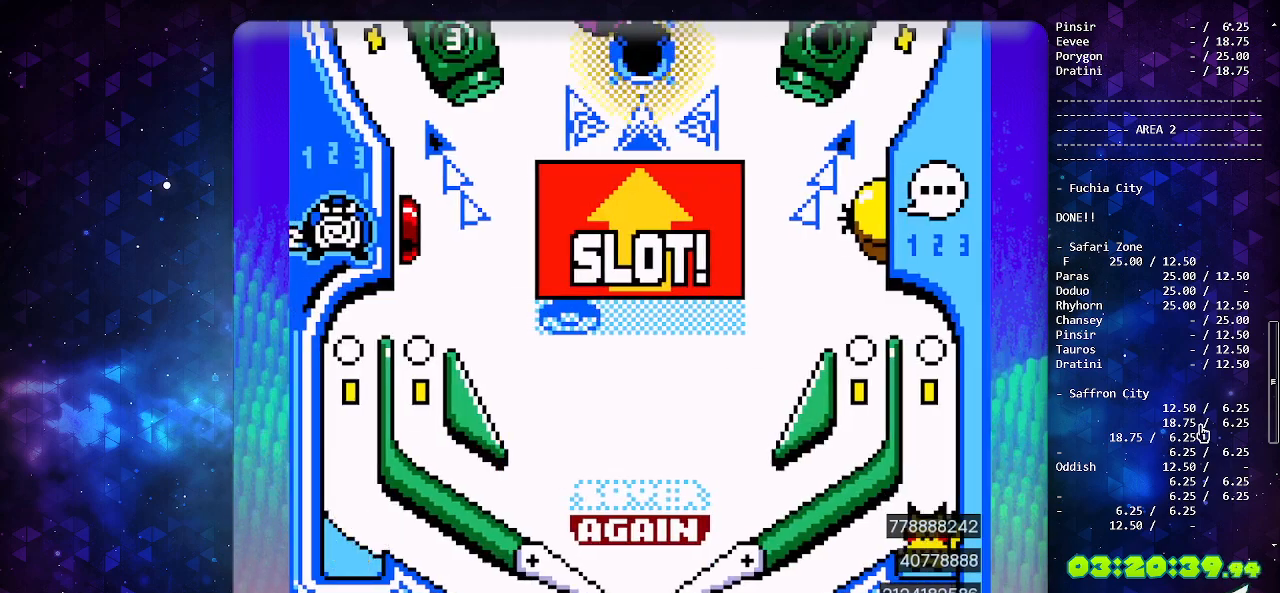
{"buttons": [], "events": []}
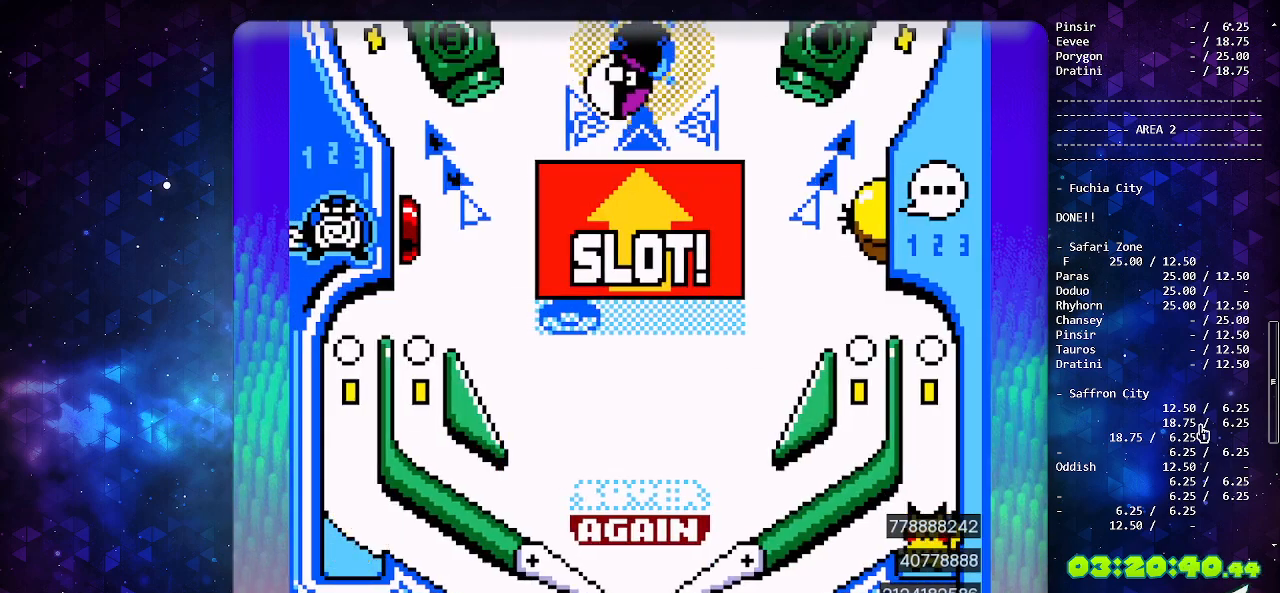
{"buttons": [], "events": []}
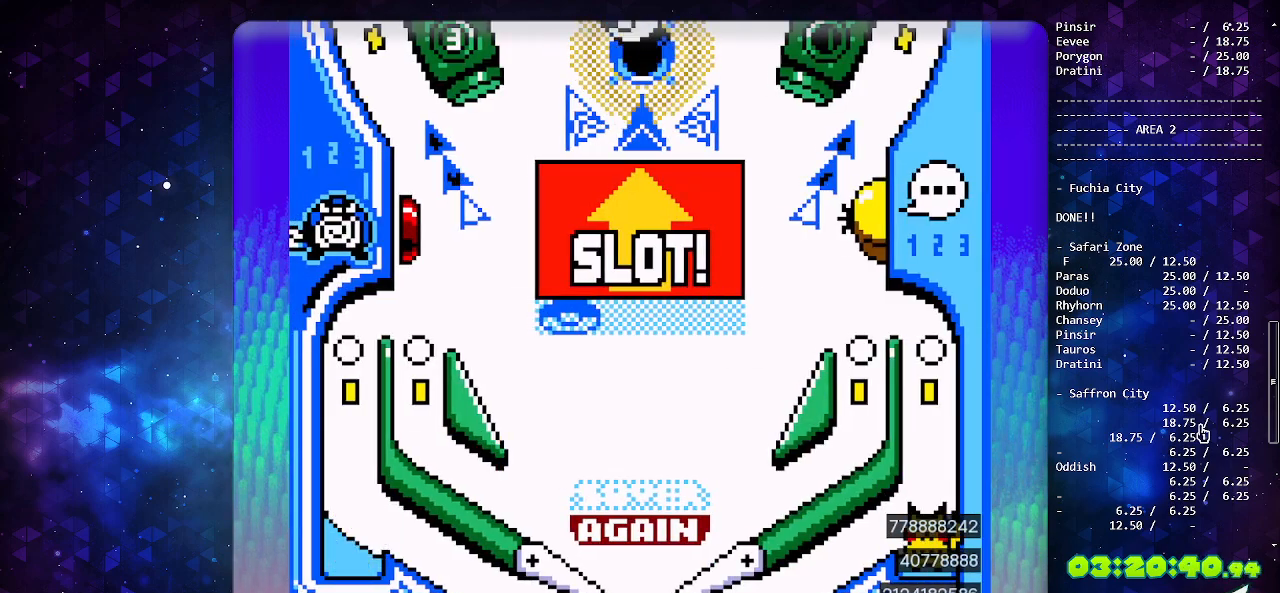
{"buttons": [], "events": []}
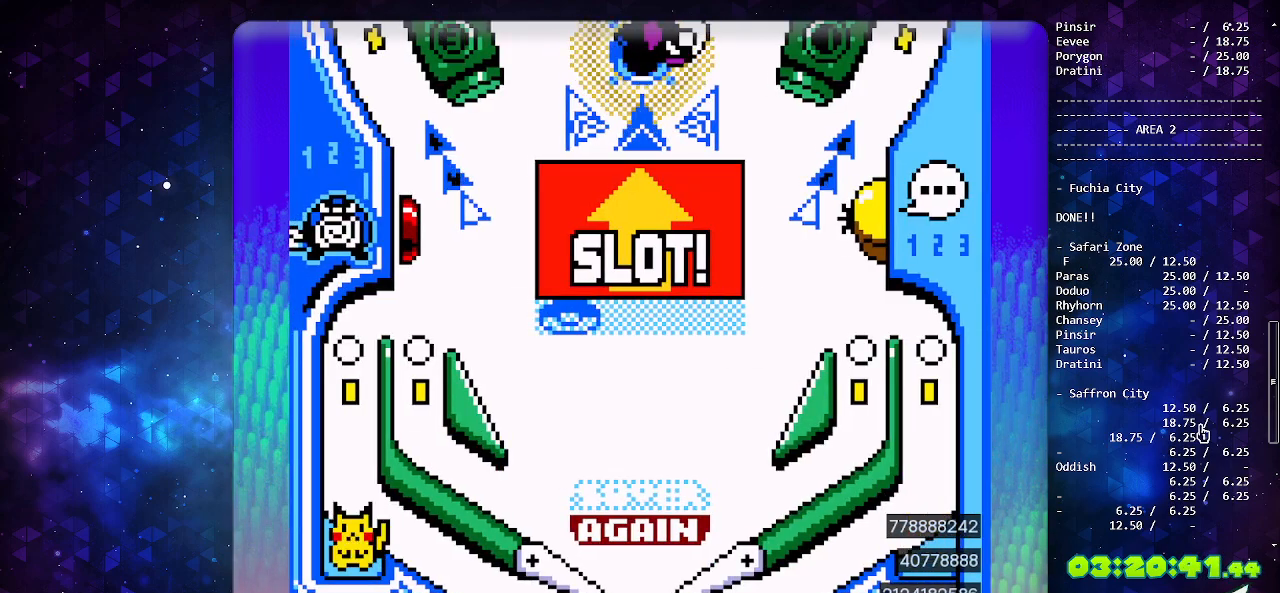
{"buttons": [], "events": []}
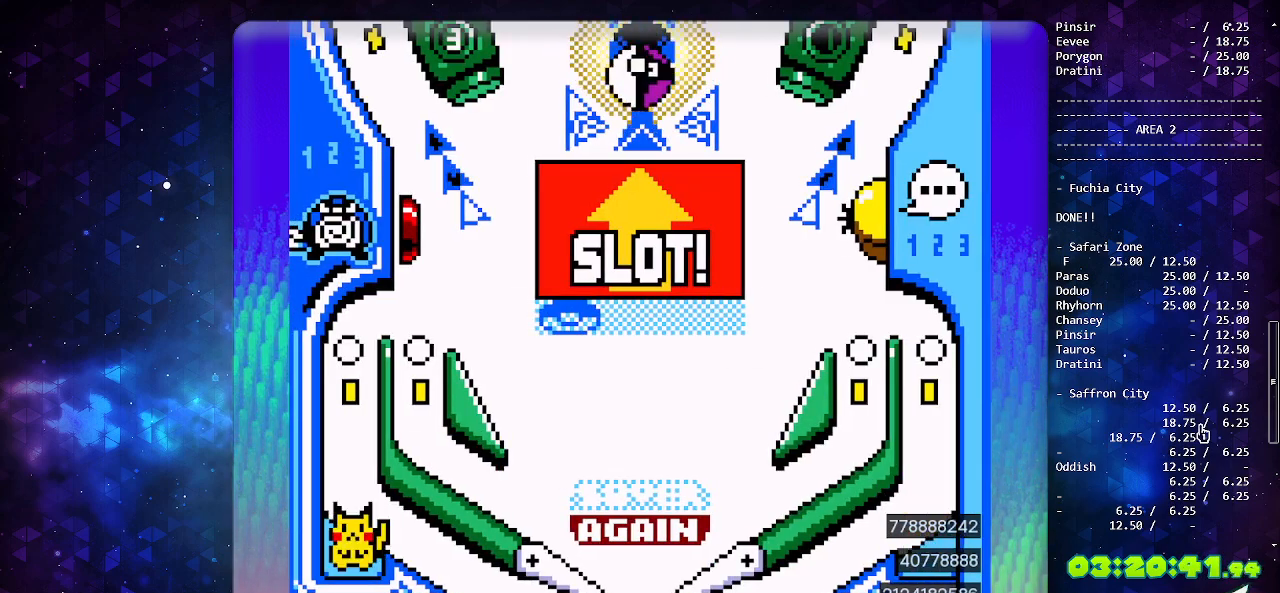
{"buttons": [], "events": []}
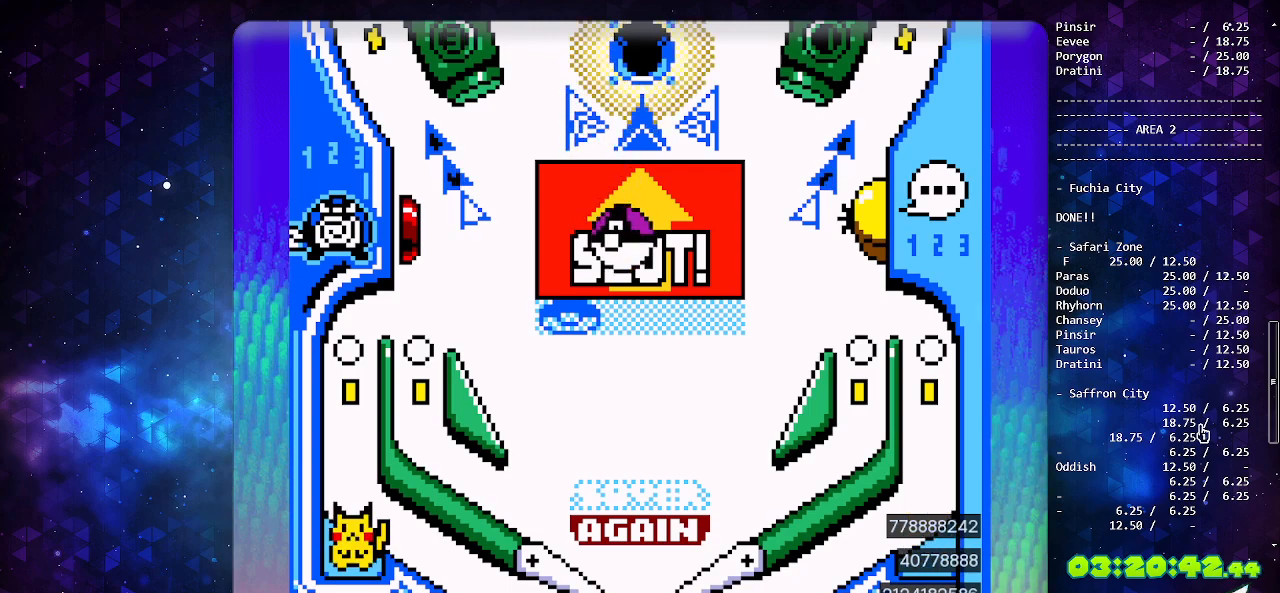
{"buttons": ["A"], "events": [[150, "B", "down"], [333, "A", "down"], [333, "B", "up"]]}
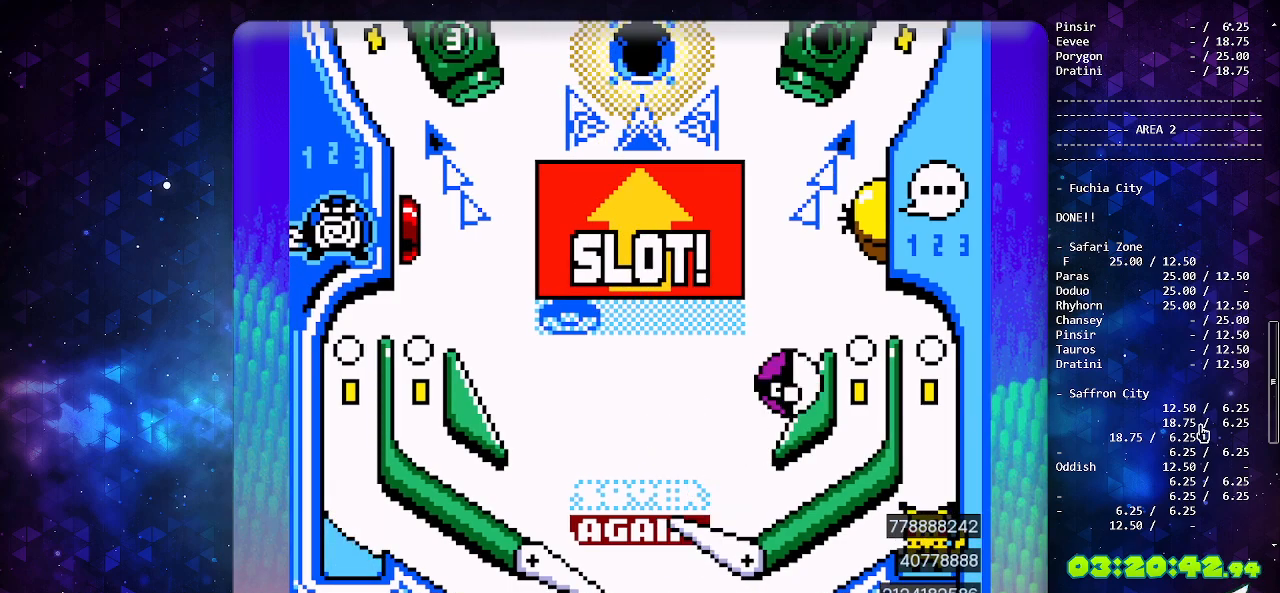
{"buttons": [], "events": [[83, "A", "up"]]}
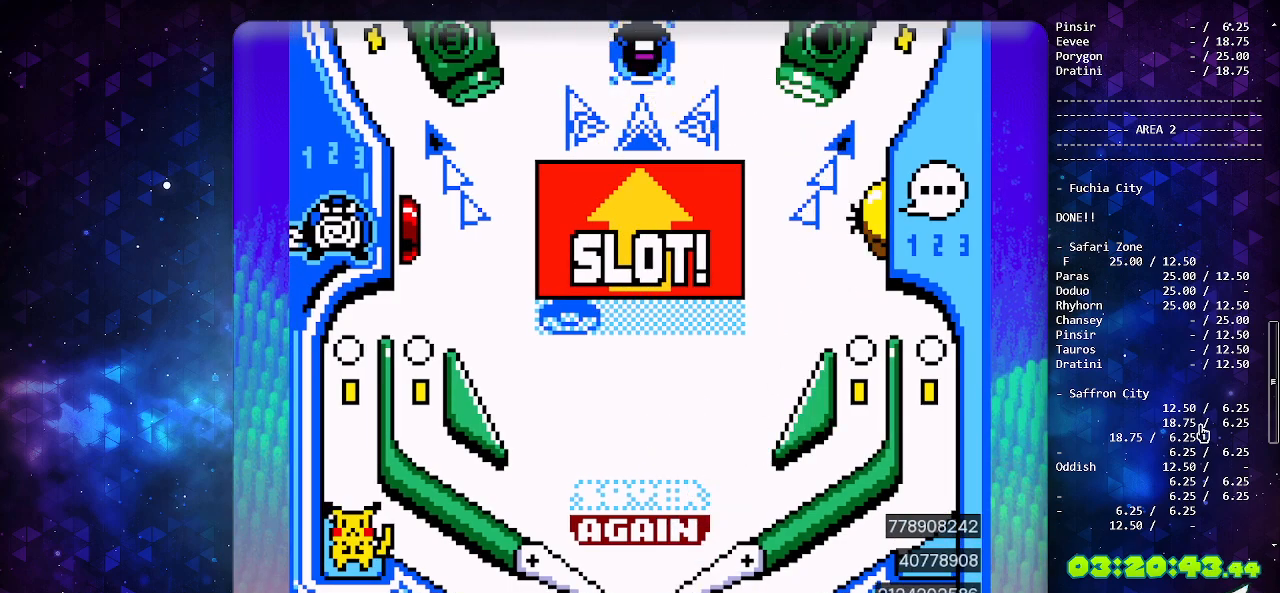
{"buttons": [], "events": [[267, "A", "down"], [433, "A", "up"]]}
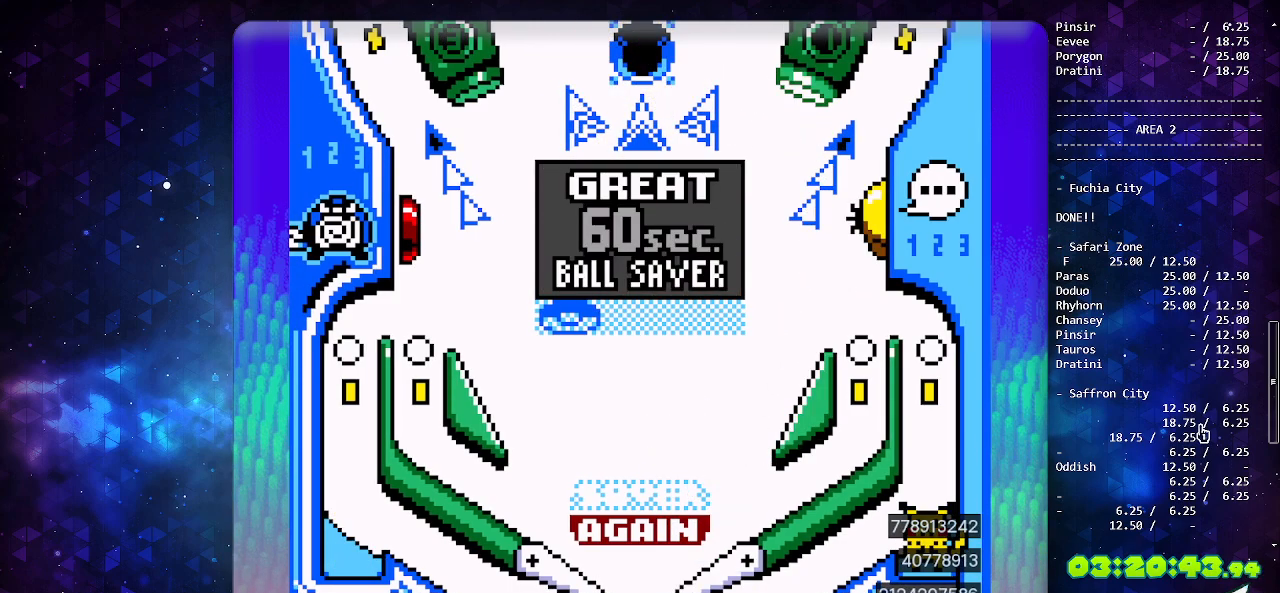
{"buttons": [], "events": []}
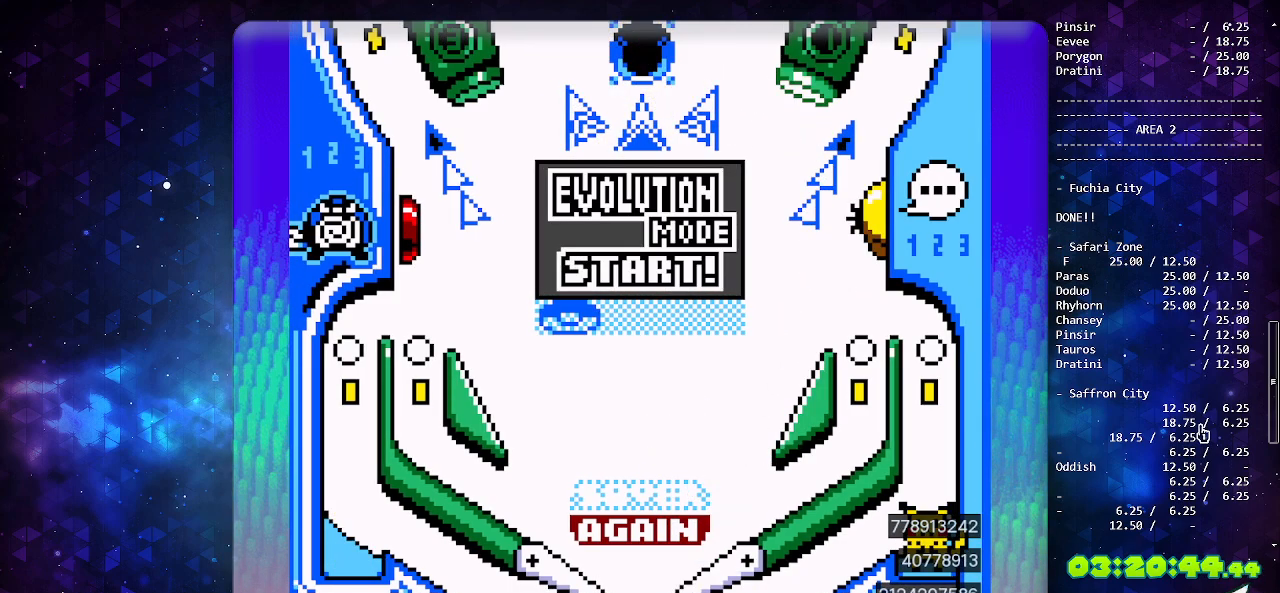
{"buttons": [], "events": []}
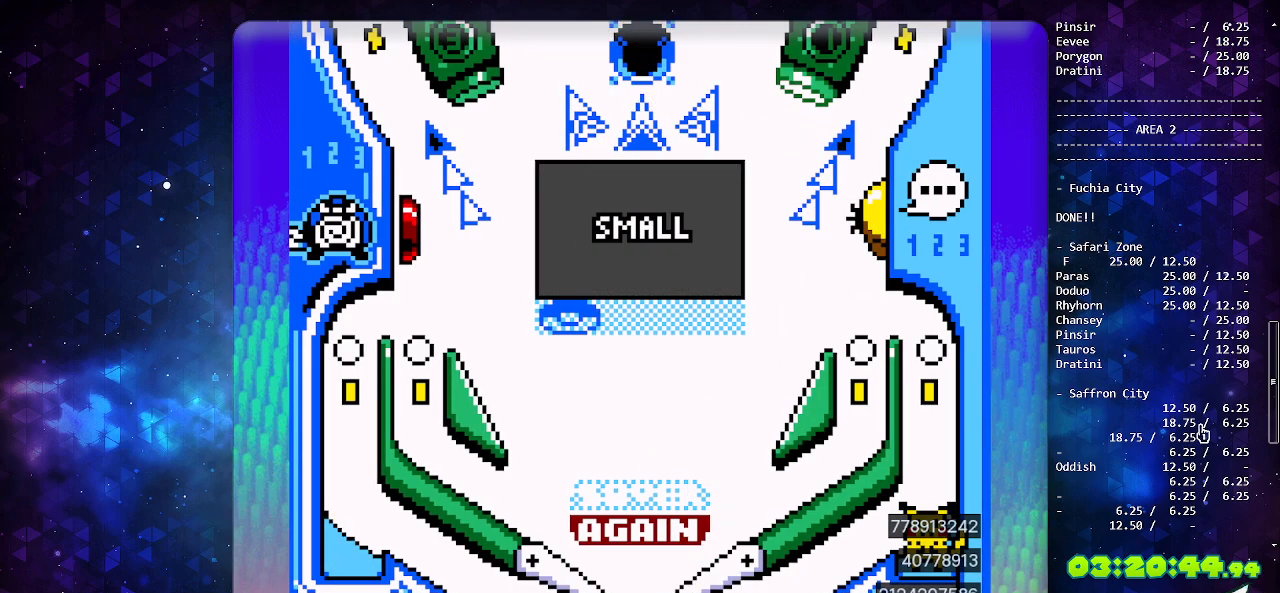
{"buttons": [], "events": []}
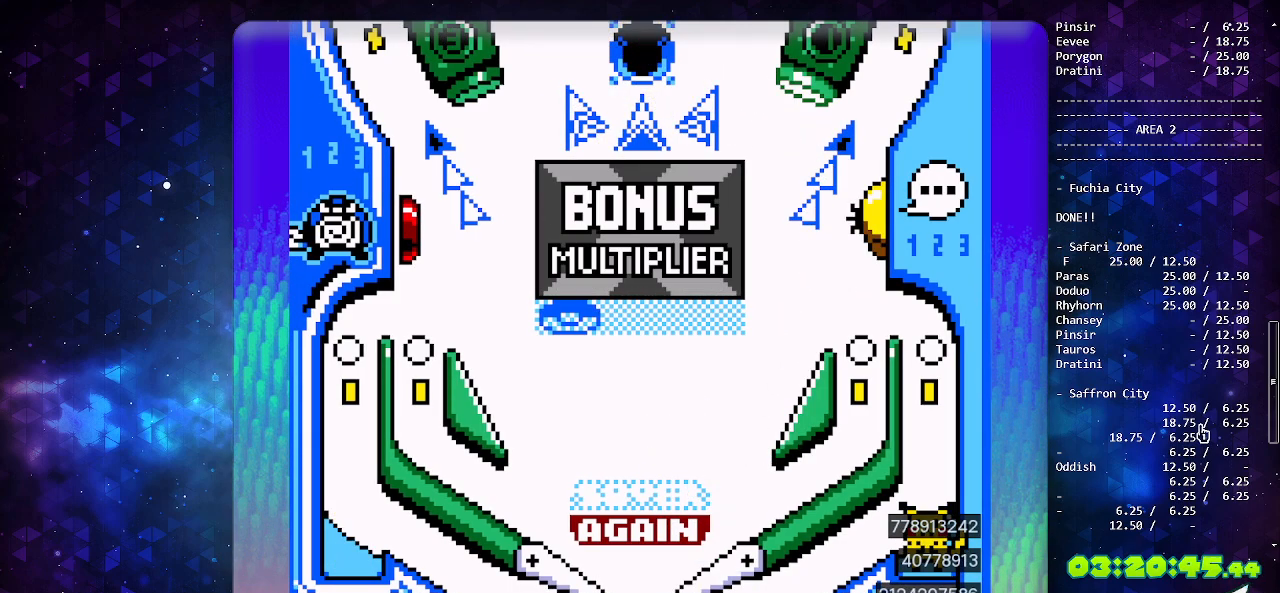
{"buttons": [], "events": []}
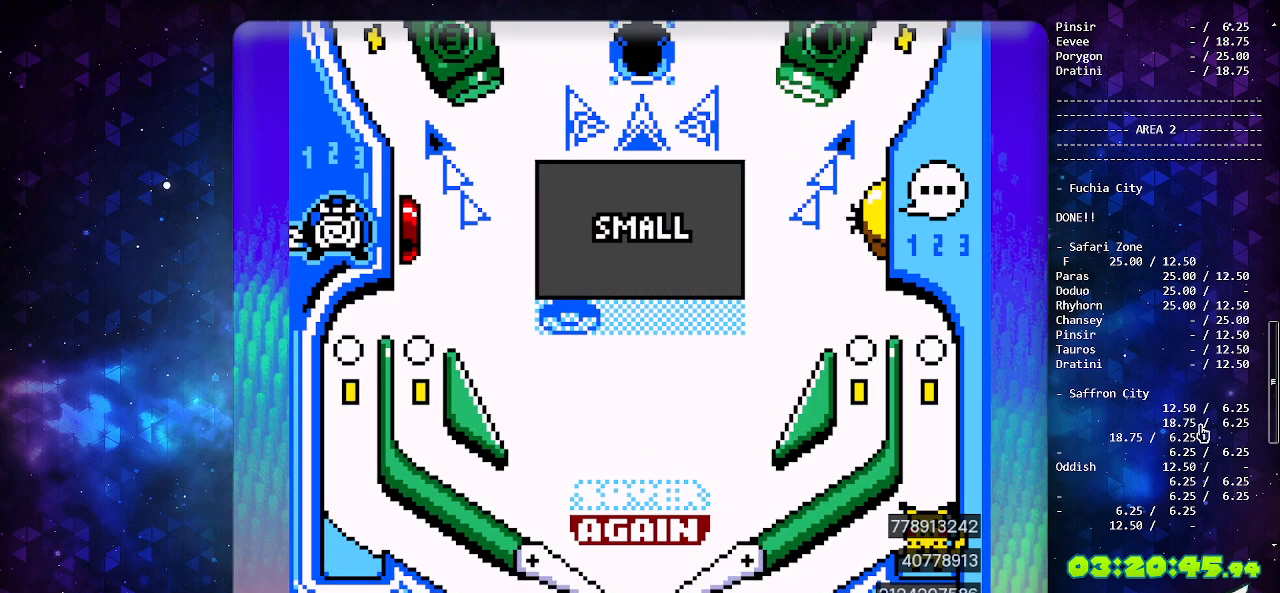
{"buttons": [], "events": []}
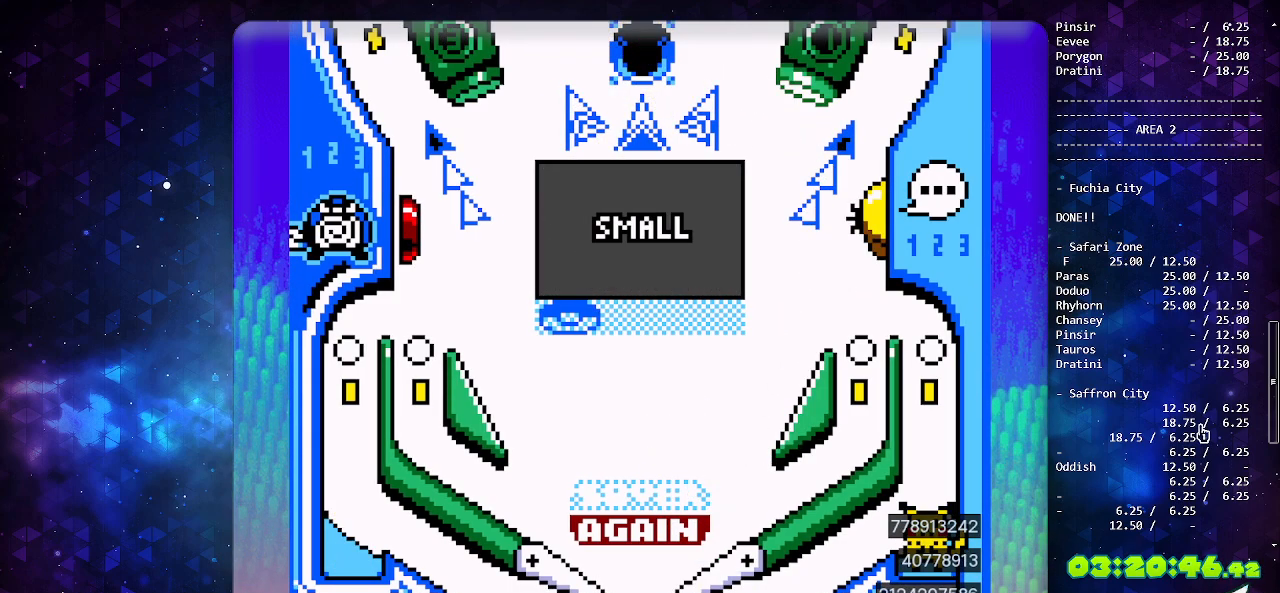
{"buttons": ["A"], "events": [[267, "A", "down"], [367, "A", "up"], [467, "A", "down"]]}
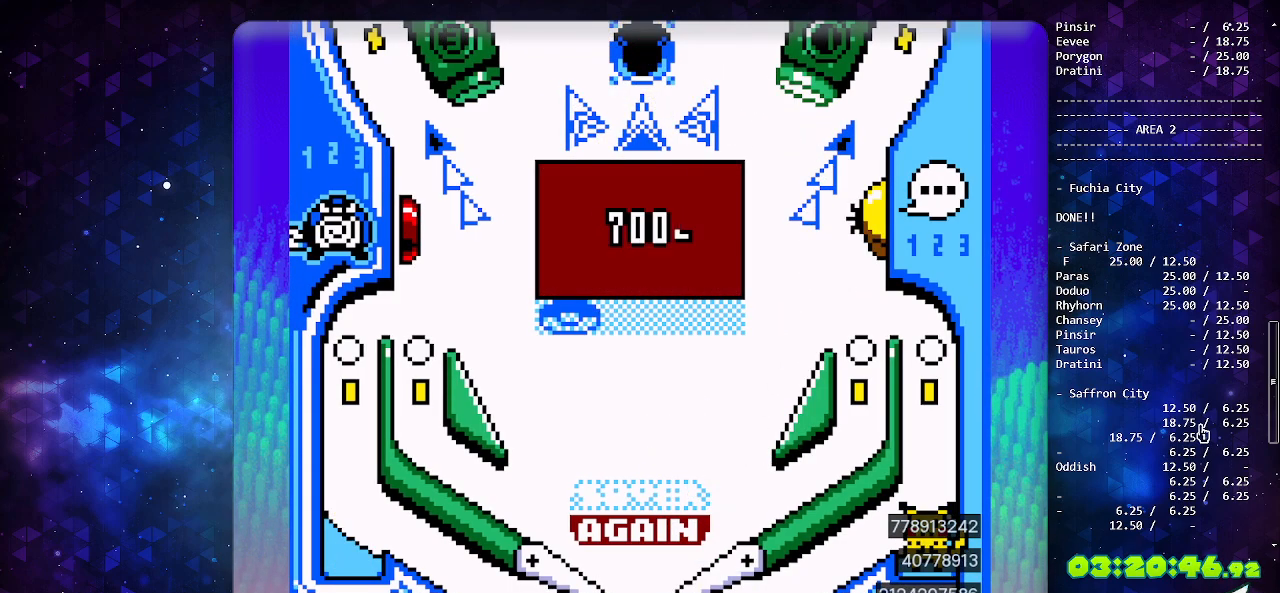
{"buttons": ["A"], "events": [[50, "A", "up"], [117, "A", "down"], [200, "A", "up"], [250, "A", "down"]]}
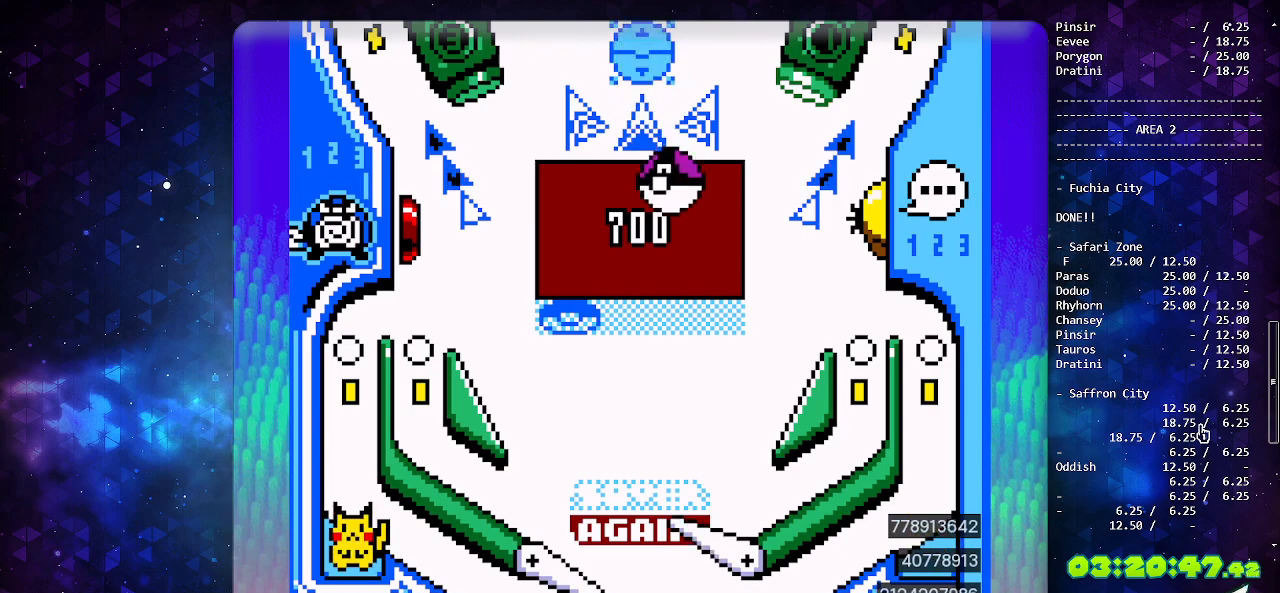
{"buttons": ["A"], "events": []}
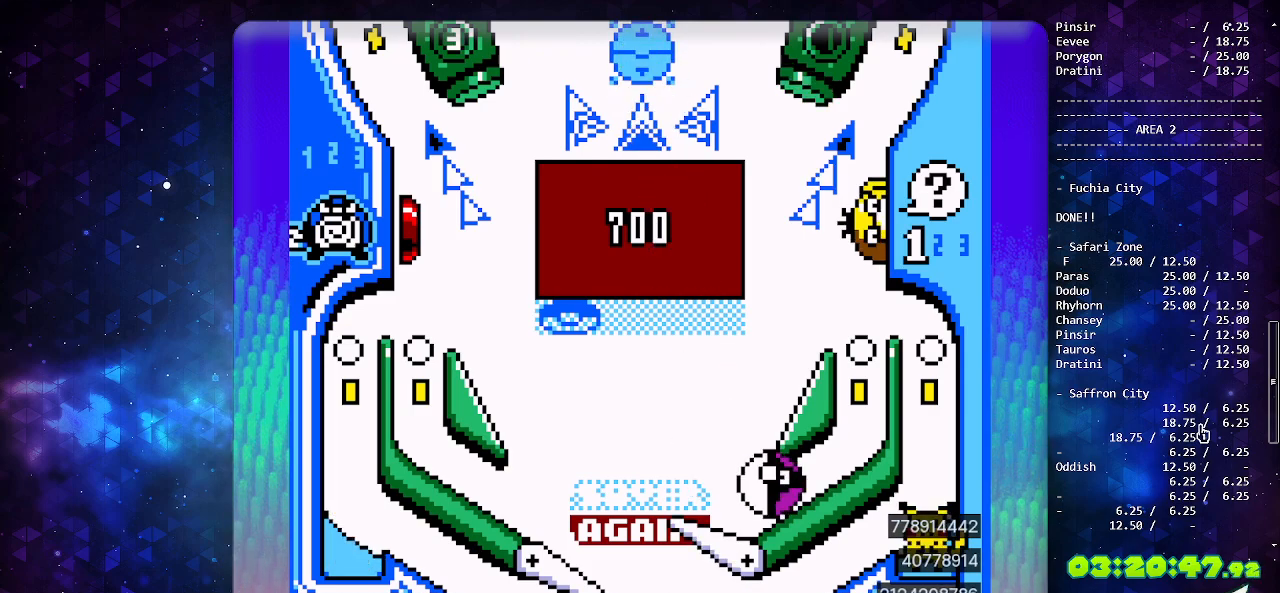
{"buttons": [], "events": [[383, "A", "up"]]}
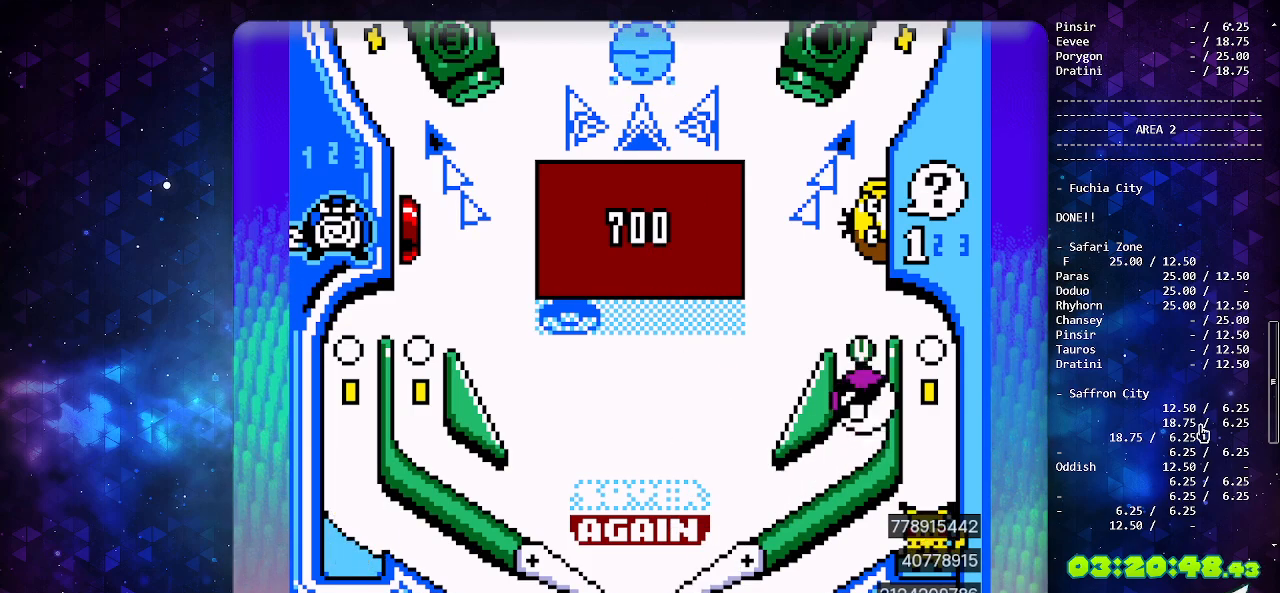
{"buttons": ["A"], "events": [[117, "A", "down"], [267, "A", "up"], [400, "A", "down"]]}
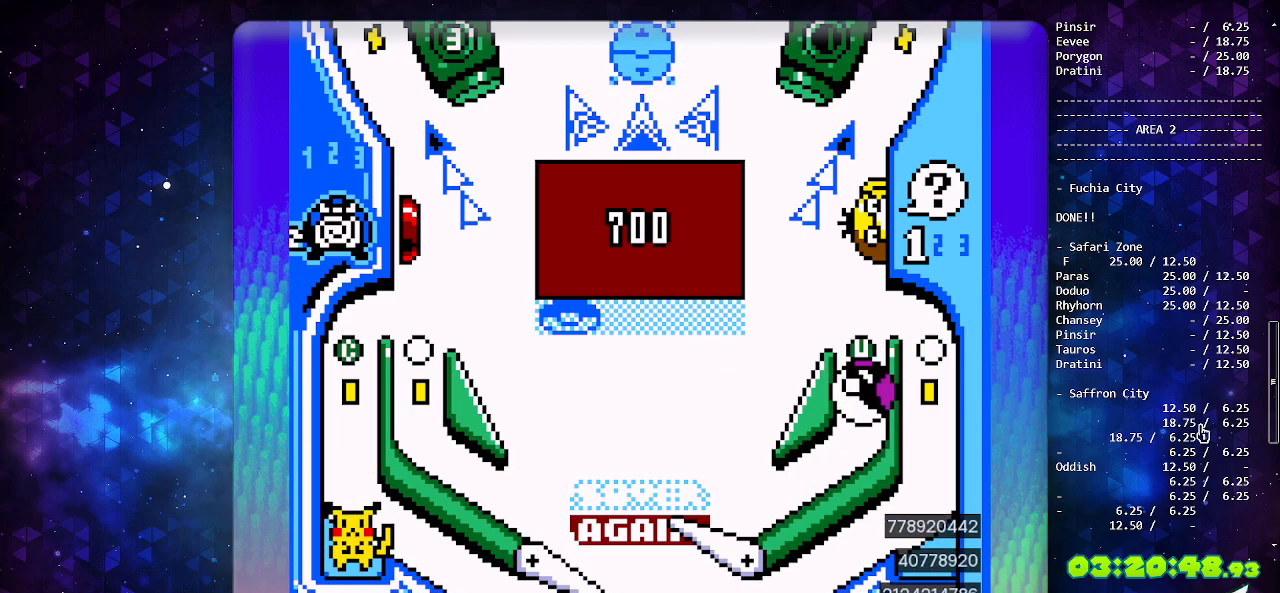
{"buttons": ["A"], "events": [[167, "SELECT", "down"], [350, "SELECT", "up"]]}
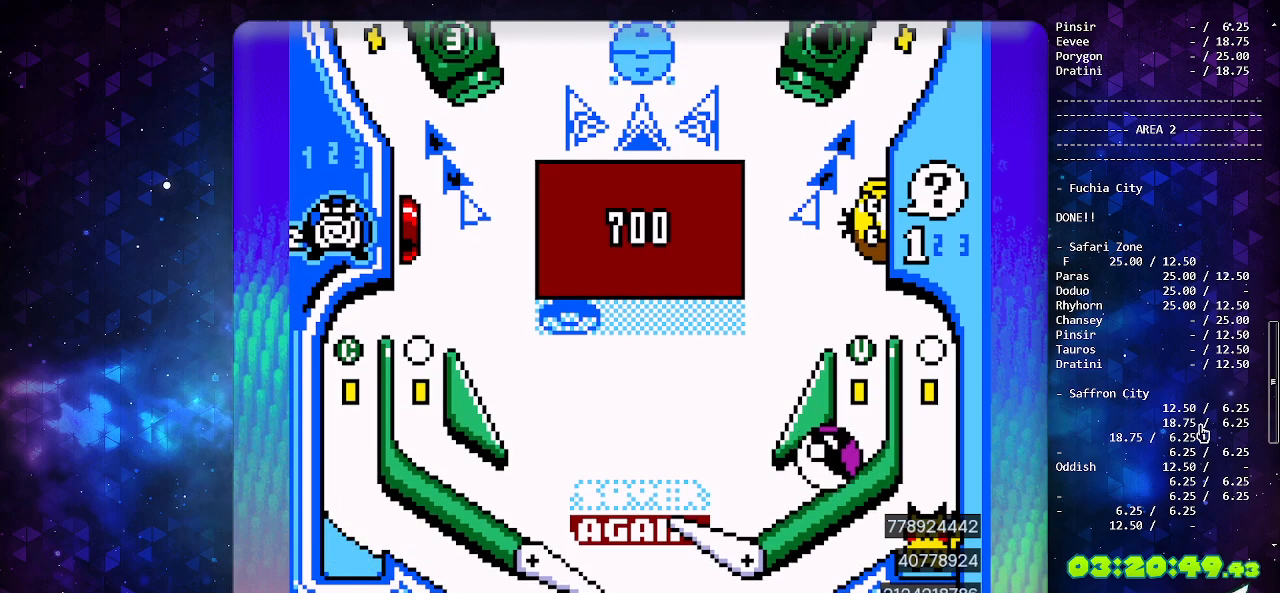
{"buttons": ["A"], "events": []}
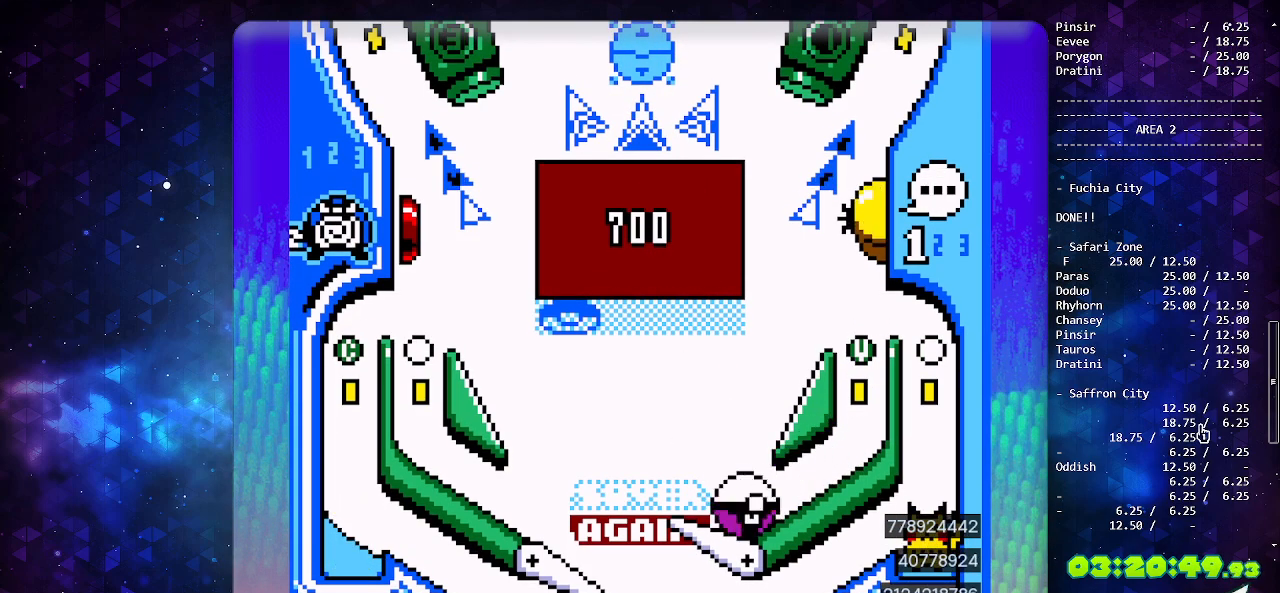
{"buttons": ["A", "B"], "events": [[100, "A", "up"], [183, "B", "down"], [267, "B", "up"], [317, "B", "down"], [417, "A", "down"]]}
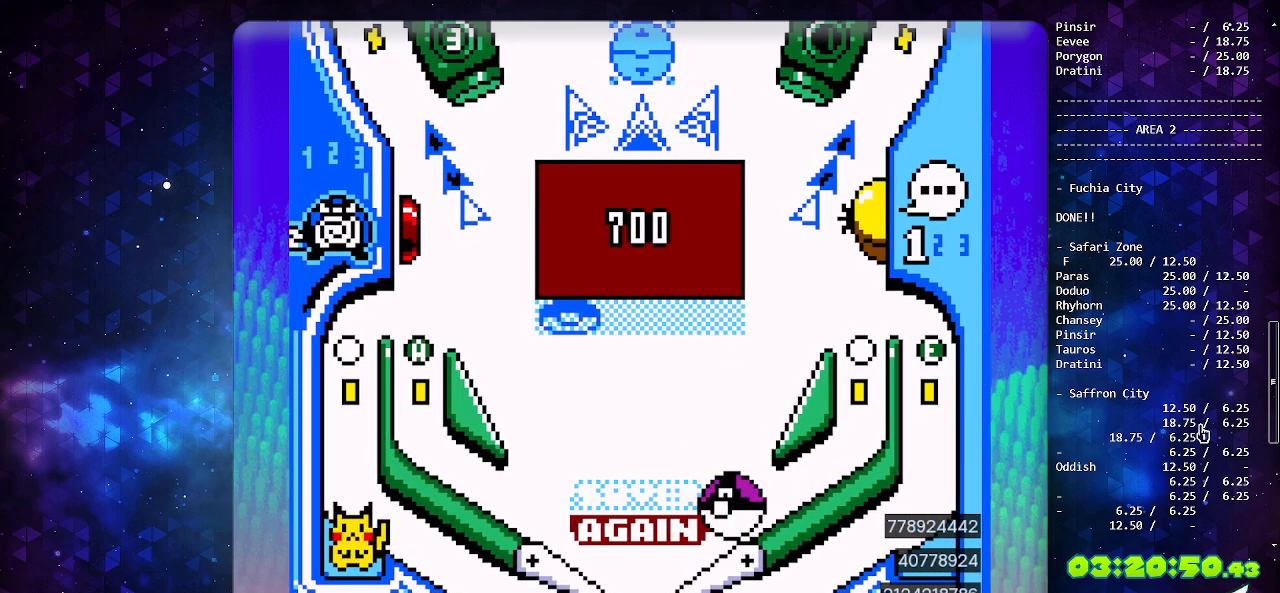
{"buttons": [], "events": [[83, "A", "up"], [133, "B", "up"]]}
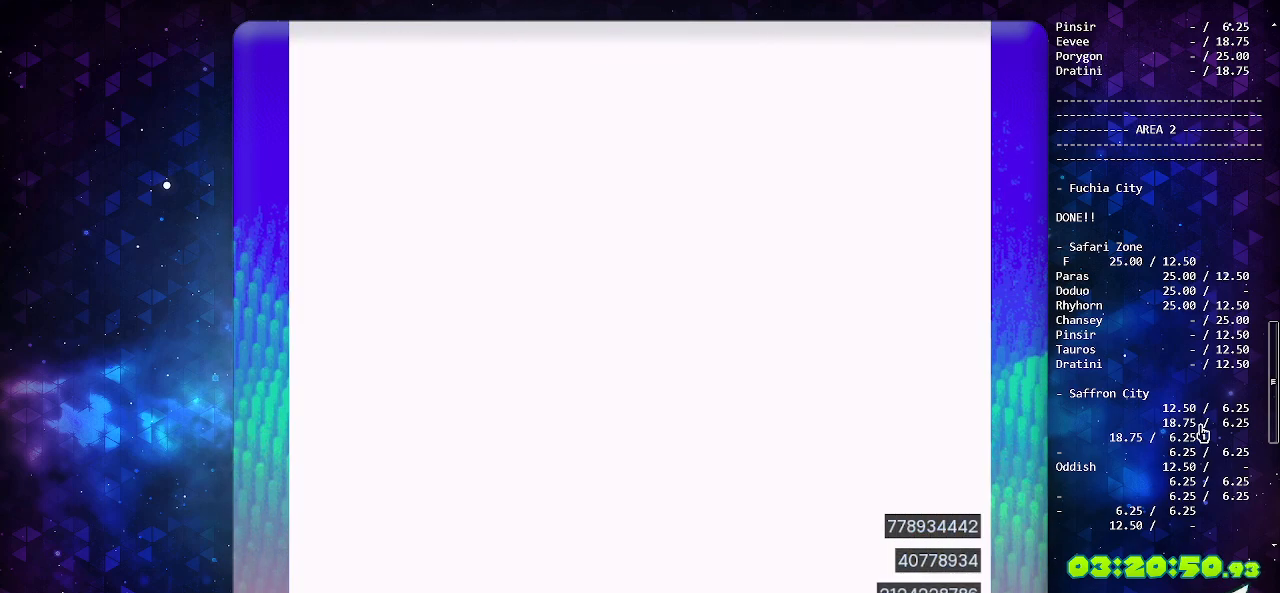
{"buttons": [], "events": []}